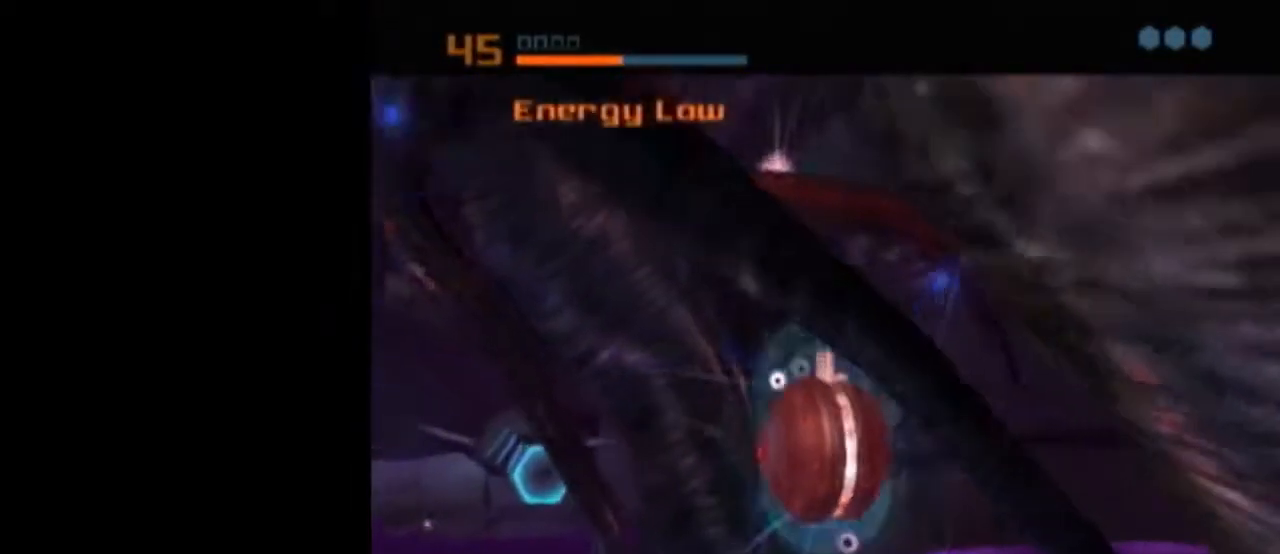
Gameplay with a controller (Nintendo layout); each line is a JSON object with the inputs held at the frame after it. "events" lists button and stick changes between this image and that frame as [ms after this image, input, new state], when the widget could be followed in between. Not read: L3 R3.
{"buttons": ["L1"], "left_stick": "center", "right_stick": "center", "events": []}
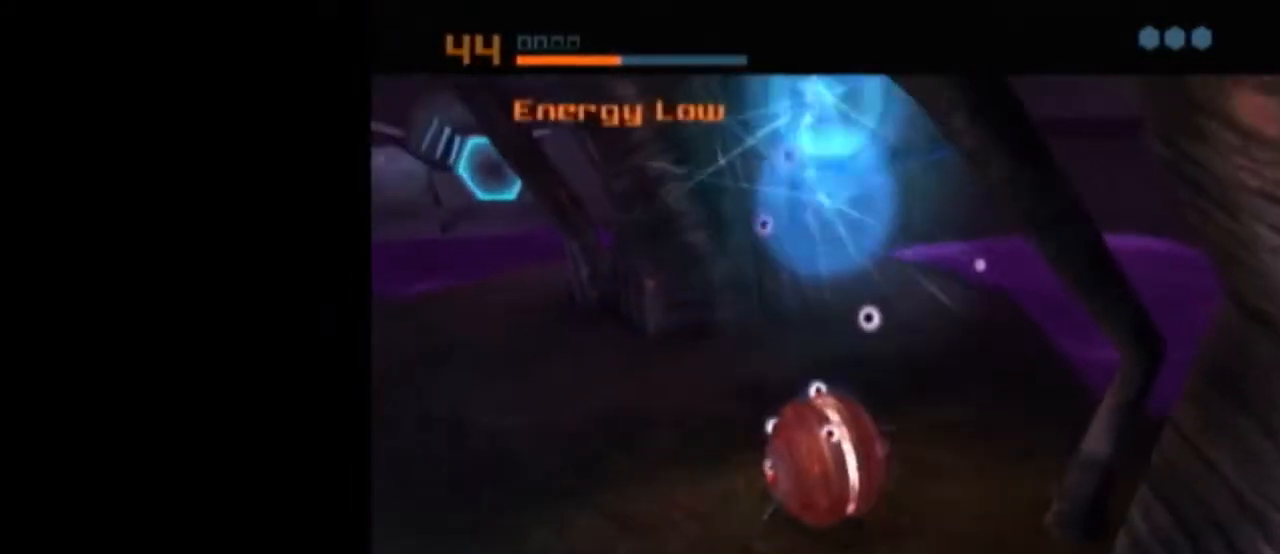
{"buttons": ["B", "L1"], "left_stick": "up-left", "right_stick": "center", "events": [[250, "L1", "up"], [400, "L1", "down"], [400, "X", "down"], [433, "B", "down"], [433, "left_stick", "up-left"], [500, "X", "up"]]}
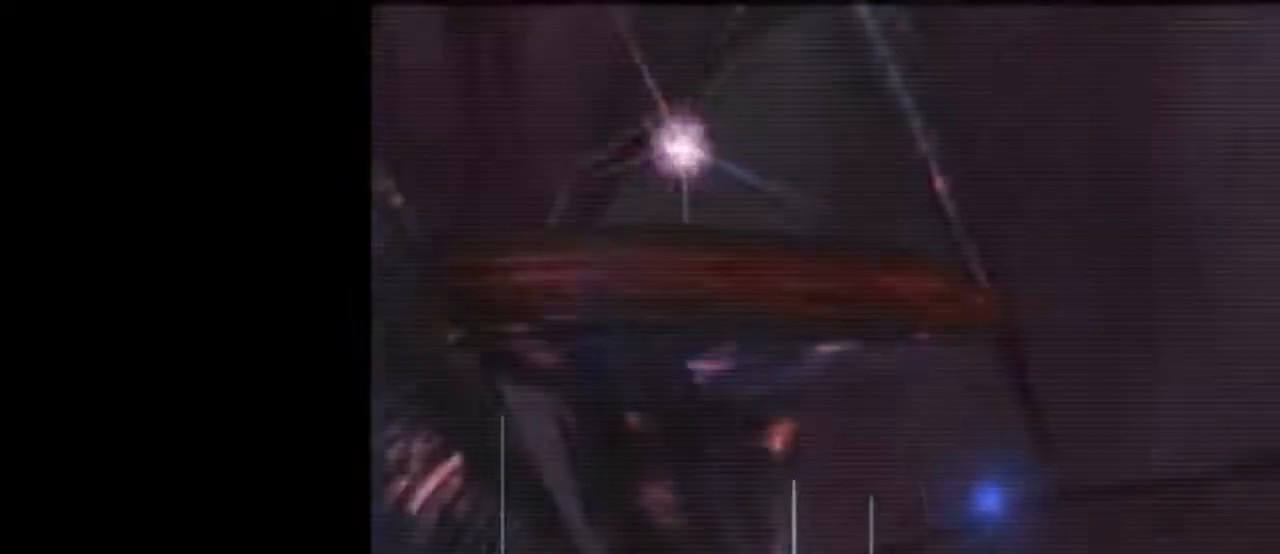
{"buttons": ["B", "L1"], "left_stick": "up-left", "right_stick": "center", "events": []}
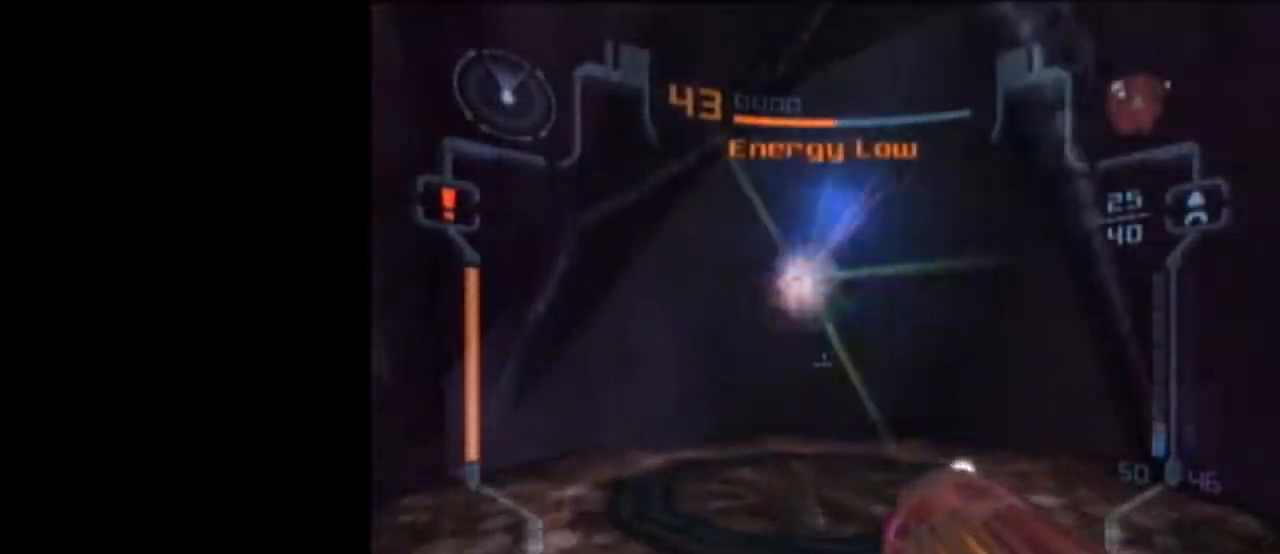
{"buttons": [], "left_stick": "up-left", "right_stick": "center", "events": [[433, "B", "up"], [500, "L1", "up"]]}
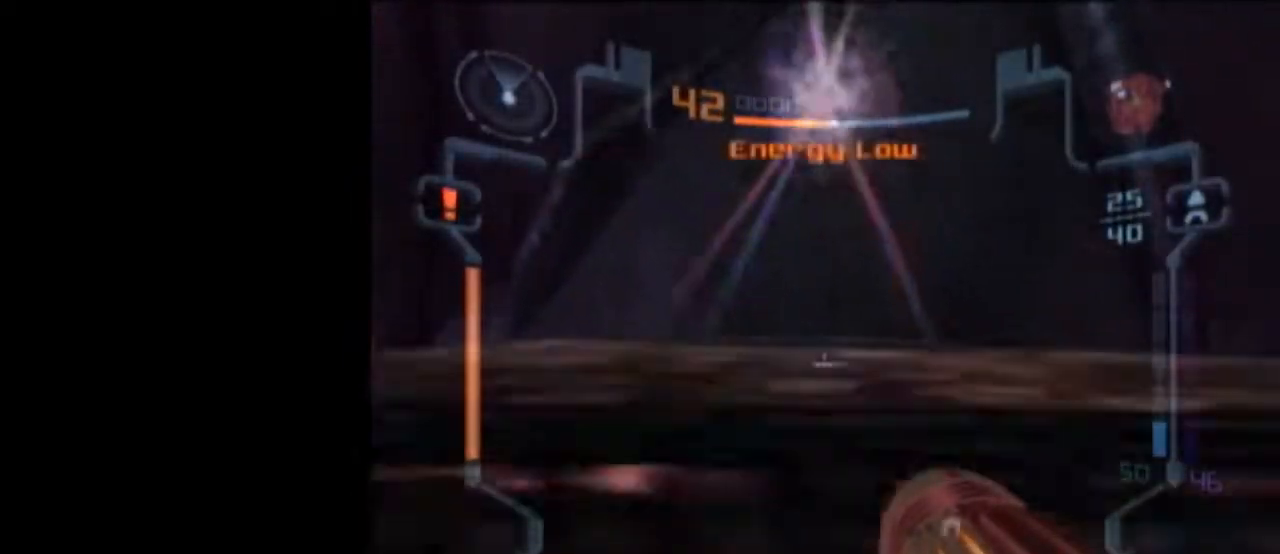
{"buttons": ["L1"], "left_stick": "down", "right_stick": "center", "events": [[17, "left_stick", "left"], [183, "left_stick", "down-left"], [400, "left_stick", "down"], [433, "L1", "down"]]}
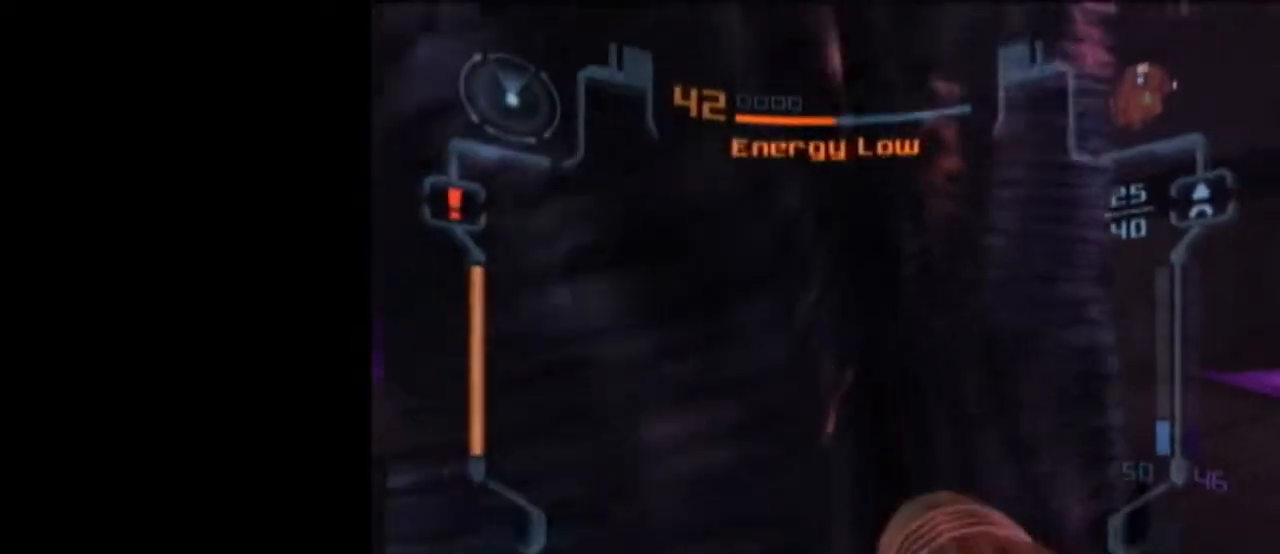
{"buttons": ["L1"], "left_stick": "down", "right_stick": "center", "events": []}
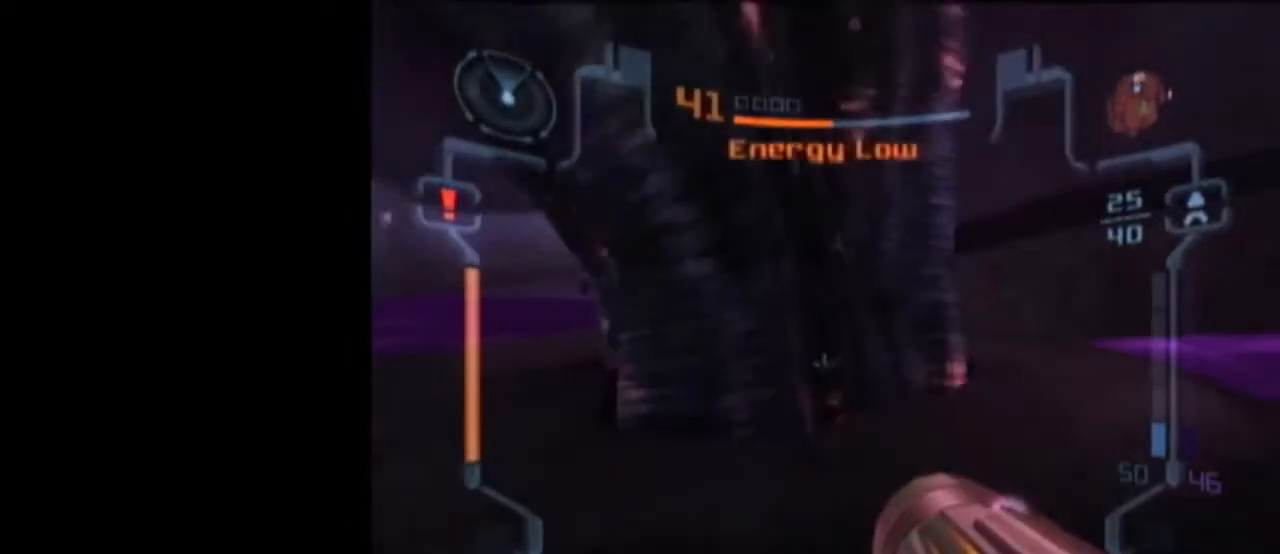
{"buttons": ["L1"], "left_stick": "down", "right_stick": "center", "events": [[267, "L1", "up"], [267, "left_stick", "down-right"], [500, "L1", "down"], [500, "left_stick", "down"]]}
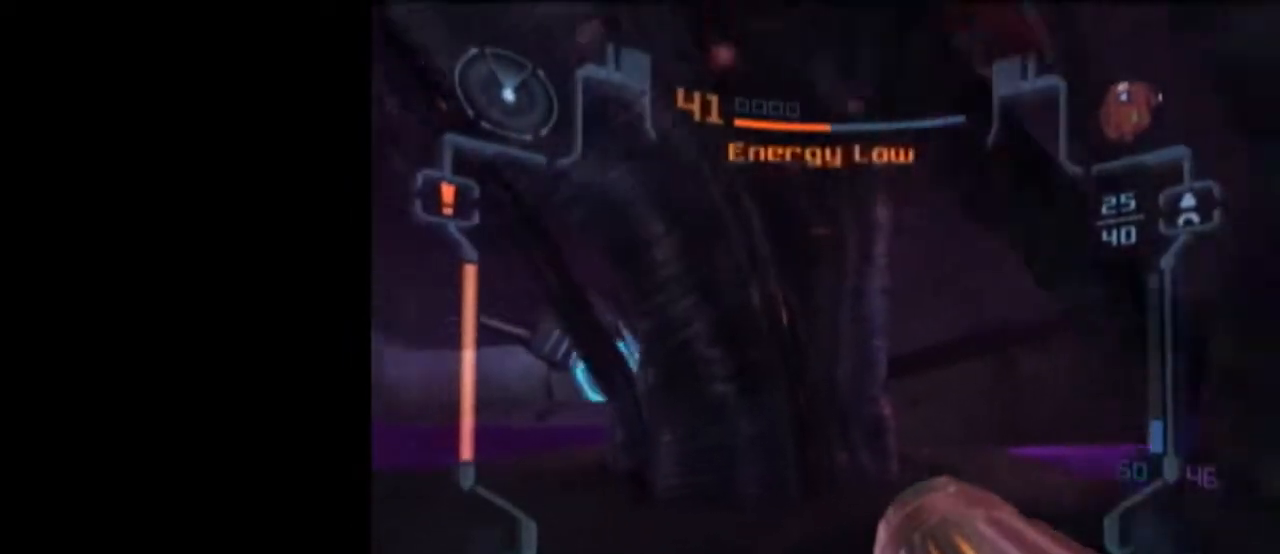
{"buttons": [], "left_stick": "up", "right_stick": "center", "events": [[150, "left_stick", "up"], [250, "X", "down"], [333, "L1", "up"], [333, "X", "up"]]}
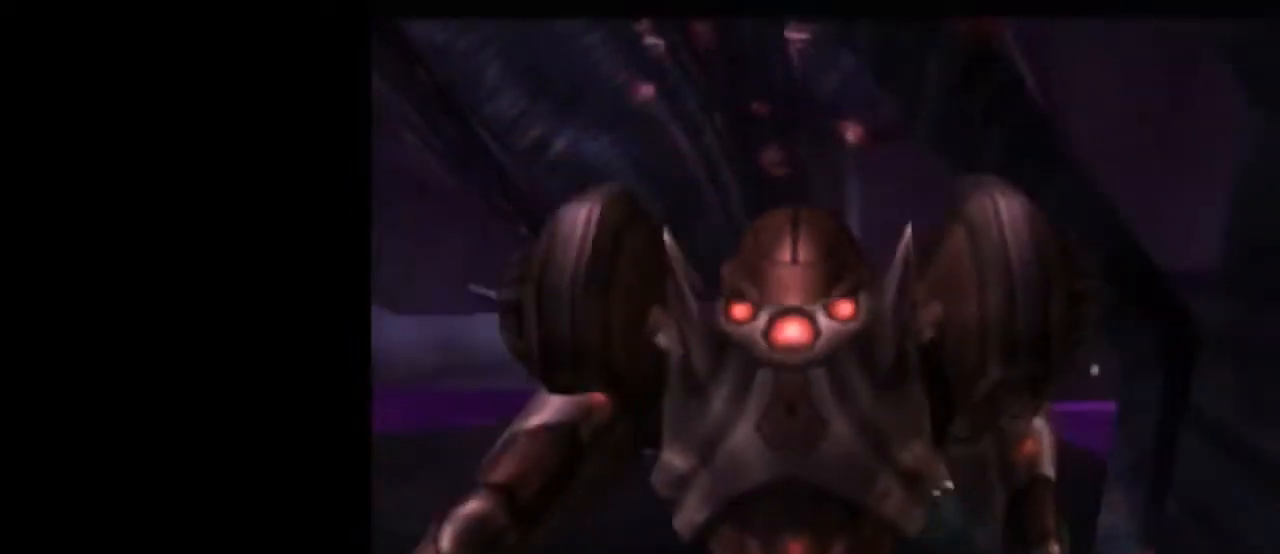
{"buttons": [], "left_stick": "center", "right_stick": "center", "events": [[183, "left_stick", "center"]]}
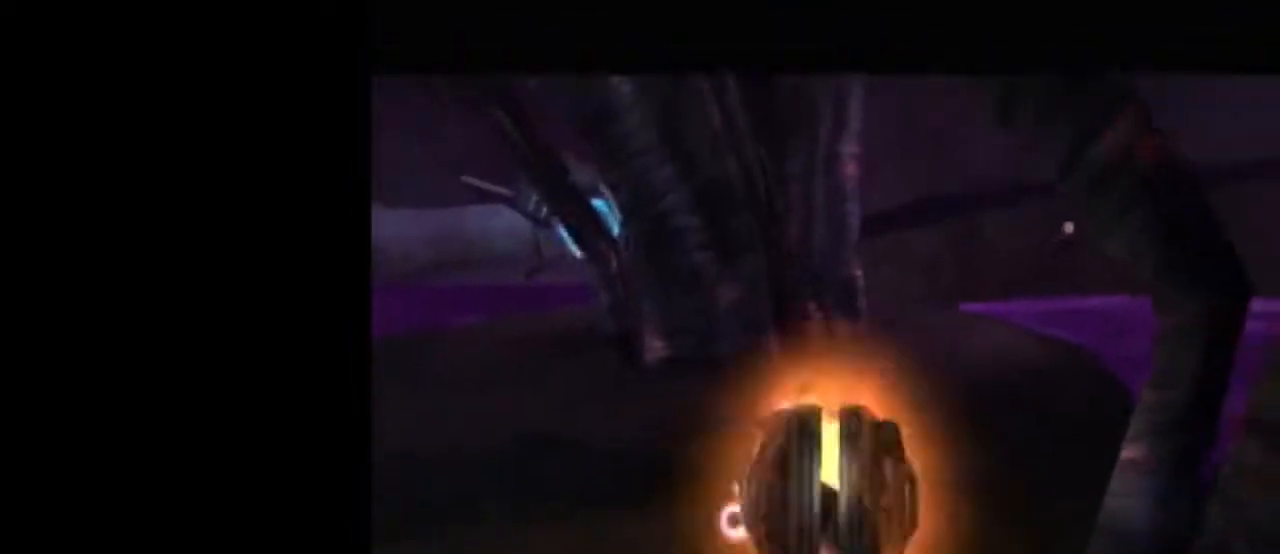
{"buttons": ["L1"], "left_stick": "center", "right_stick": "center", "events": [[83, "left_stick", "left"], [183, "left_stick", "center"], [217, "A", "down"], [217, "L1", "down"], [333, "A", "up"]]}
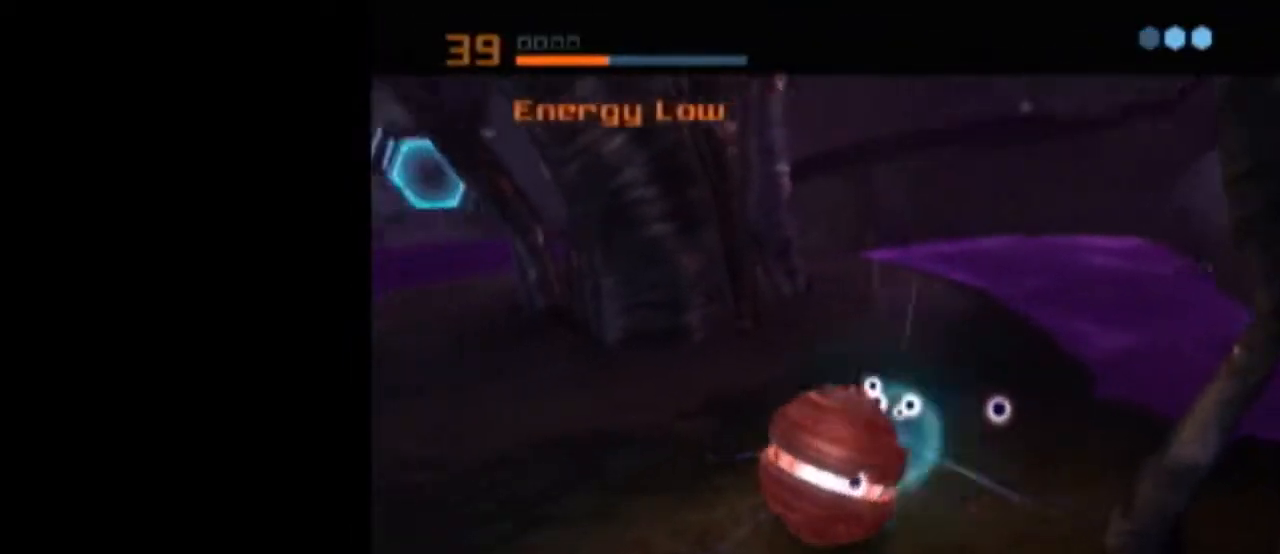
{"buttons": ["L1"], "left_stick": "center", "right_stick": "center", "events": [[17, "left_stick", "down-right"], [83, "left_stick", "center"]]}
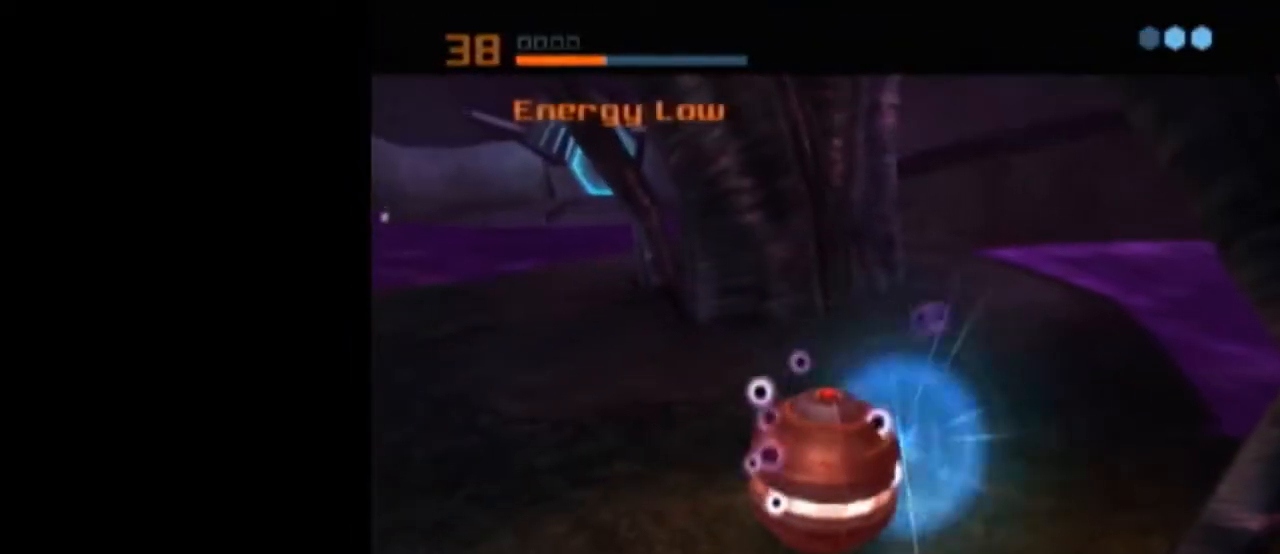
{"buttons": ["A", "L1"], "left_stick": "center", "right_stick": "center", "events": [[217, "A", "down"], [300, "A", "up"], [367, "A", "down"], [400, "A", "up"], [467, "A", "down"]]}
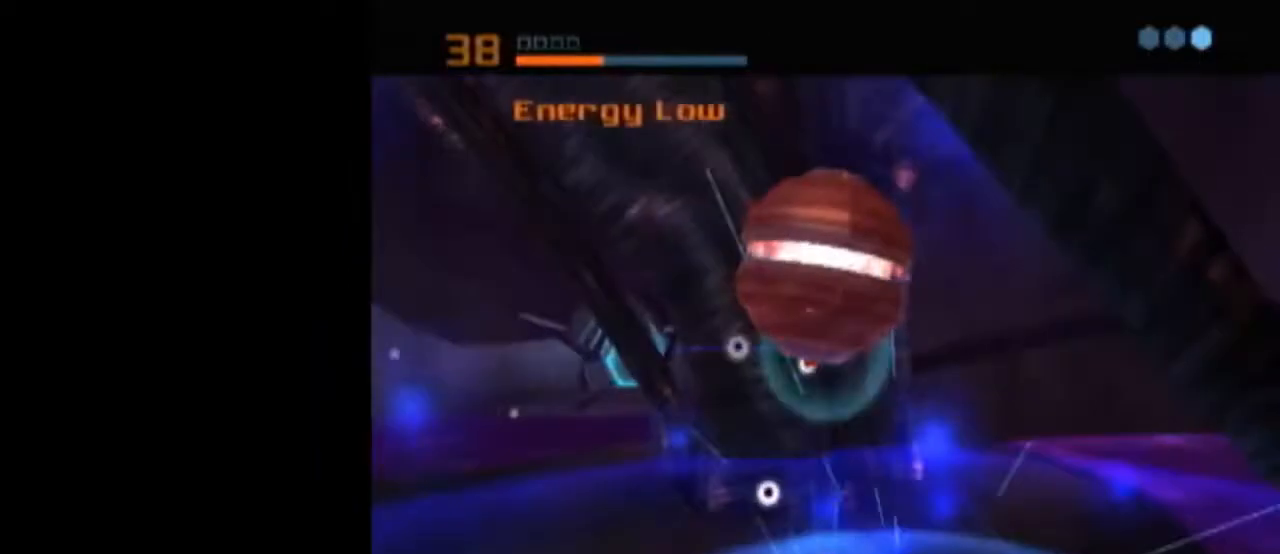
{"buttons": ["L1"], "left_stick": "center", "right_stick": "center", "events": [[50, "A", "up"], [83, "L1", "up"], [183, "L1", "down"]]}
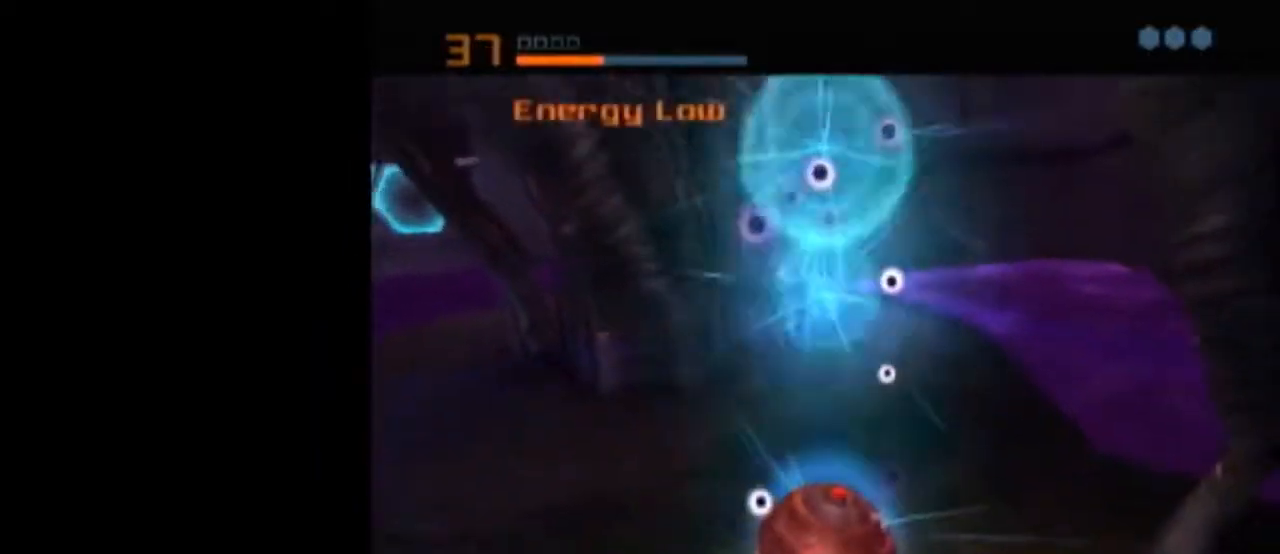
{"buttons": [], "left_stick": "center", "right_stick": "center", "events": [[467, "L1", "up"]]}
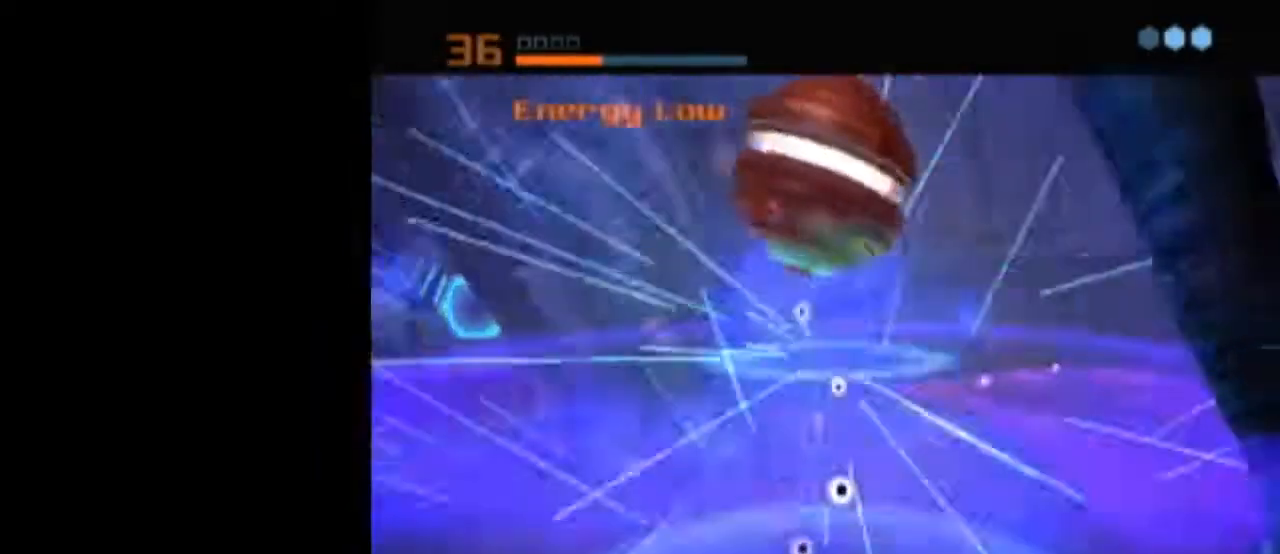
{"buttons": ["B", "L1"], "left_stick": "up-left", "right_stick": "center", "events": [[83, "L1", "down"], [83, "X", "down"], [117, "B", "down"], [117, "left_stick", "up-left"], [183, "X", "up"]]}
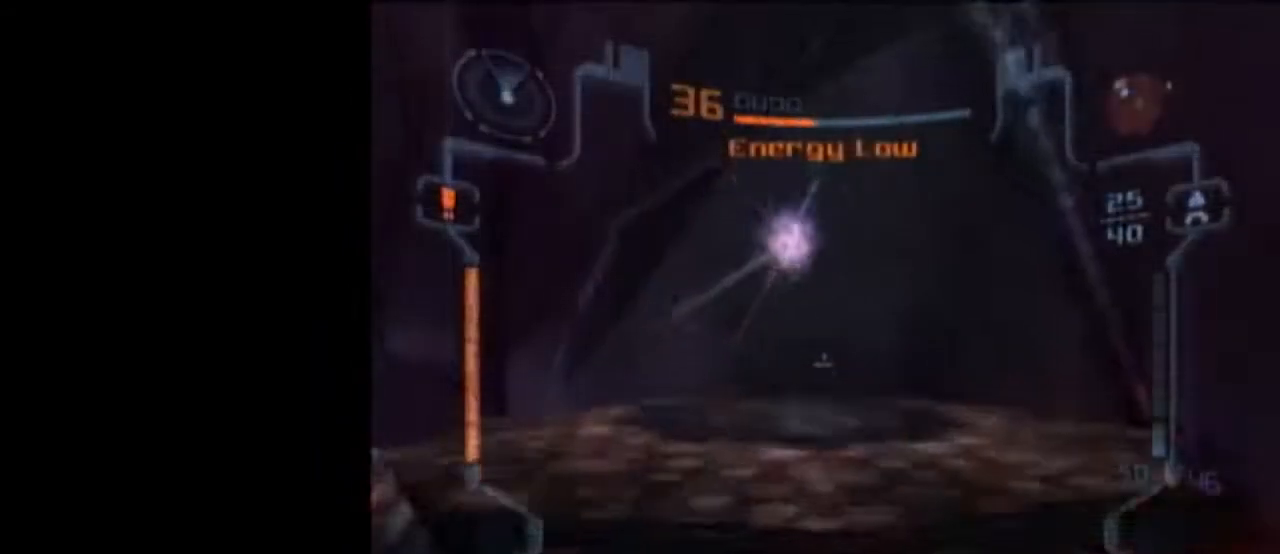
{"buttons": ["B", "L1"], "left_stick": "up-left", "right_stick": "center", "events": []}
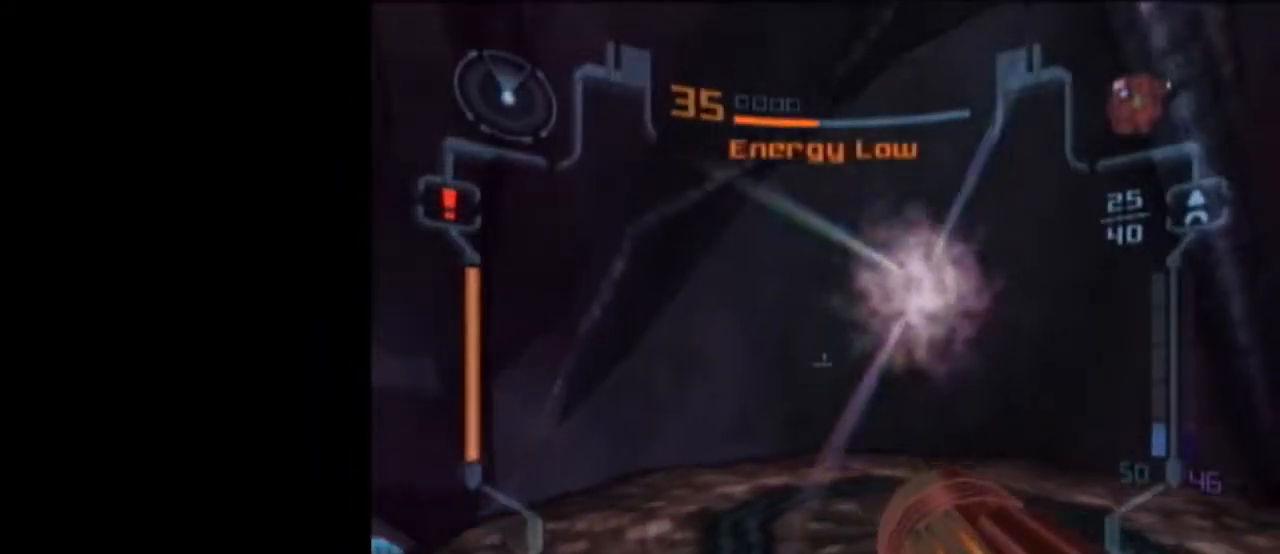
{"buttons": [], "left_stick": "down-left", "right_stick": "center", "events": [[183, "B", "up"], [233, "L1", "up"], [267, "left_stick", "left"], [400, "left_stick", "down-left"]]}
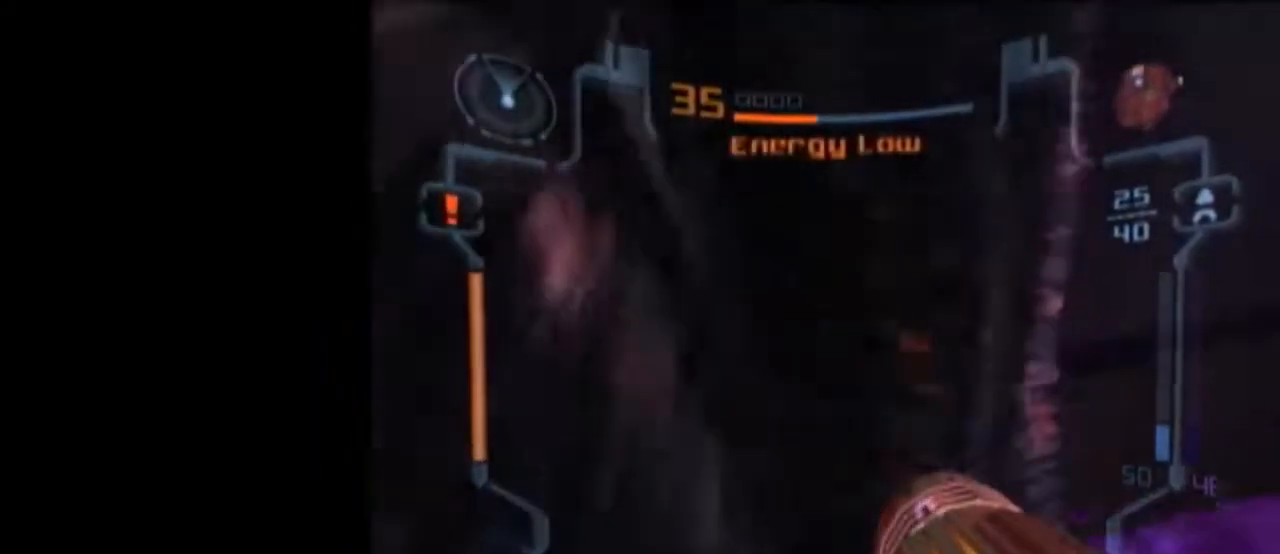
{"buttons": ["L1"], "left_stick": "down", "right_stick": "center", "events": [[83, "left_stick", "down"], [117, "L1", "down"]]}
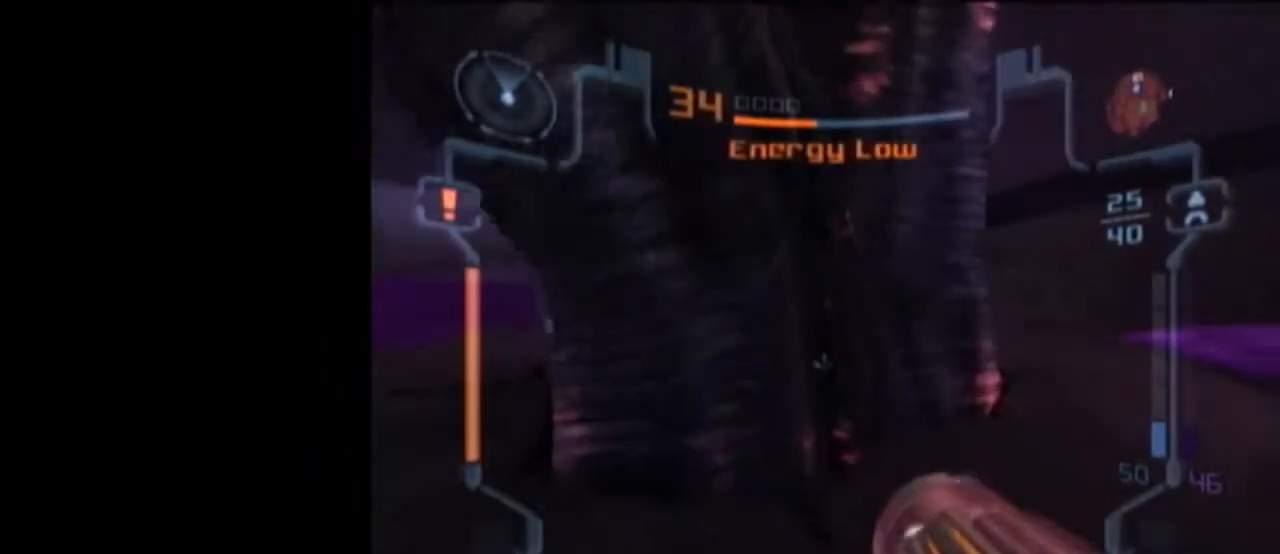
{"buttons": ["L1"], "left_stick": "up-right", "right_stick": "center", "events": [[450, "left_stick", "up-right"]]}
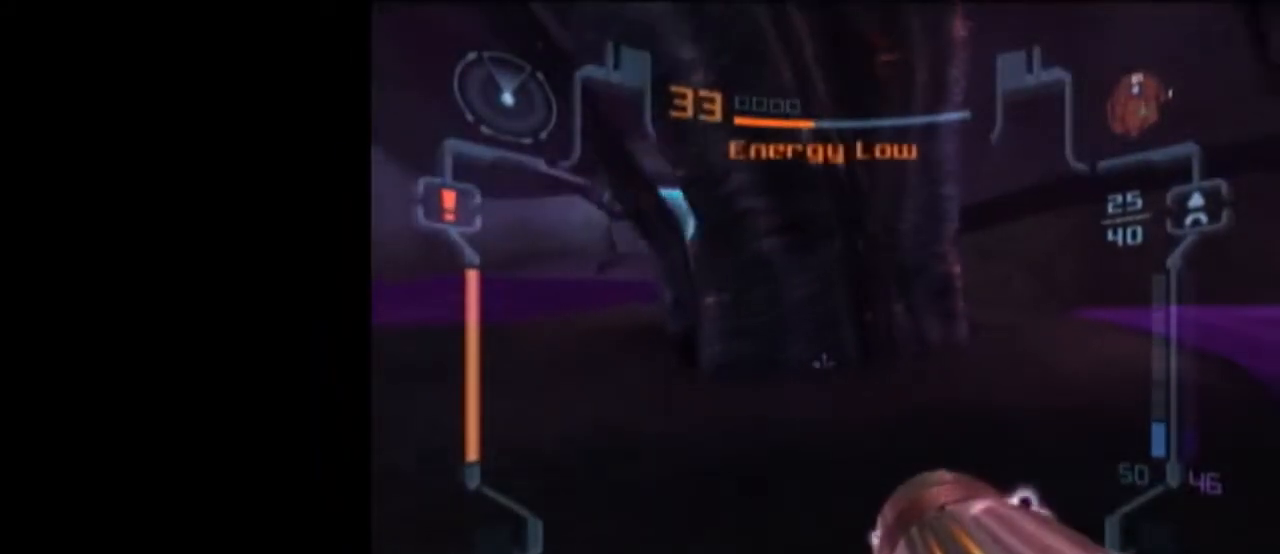
{"buttons": [], "left_stick": "center", "right_stick": "center", "events": [[50, "left_stick", "up"], [83, "X", "down"], [183, "X", "up"], [217, "L1", "up"], [467, "left_stick", "center"]]}
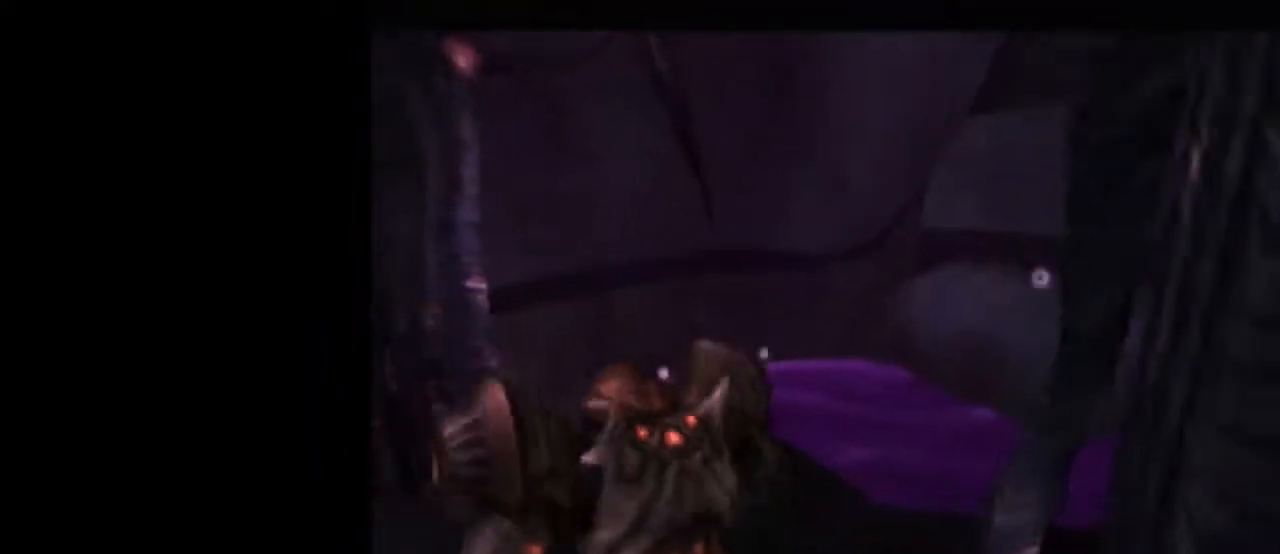
{"buttons": [], "left_stick": "left", "right_stick": "center", "events": [[483, "left_stick", "left"]]}
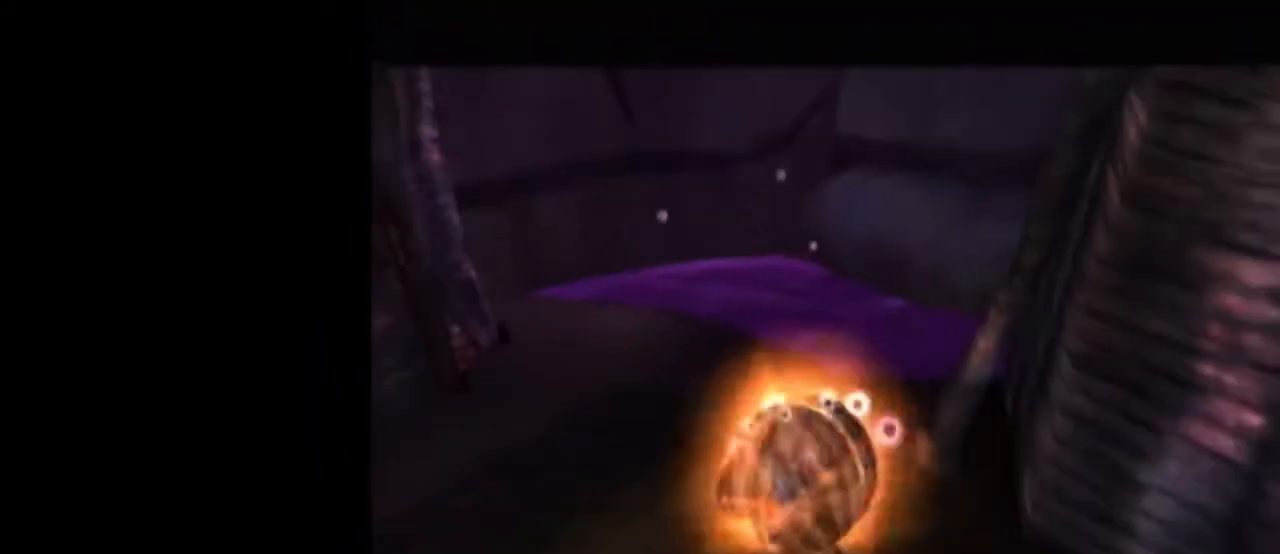
{"buttons": ["L1"], "left_stick": "center", "right_stick": "center", "events": [[83, "left_stick", "center"], [117, "L1", "down"], [367, "L1", "up"], [367, "left_stick", "left"], [483, "L1", "down"], [483, "left_stick", "center"]]}
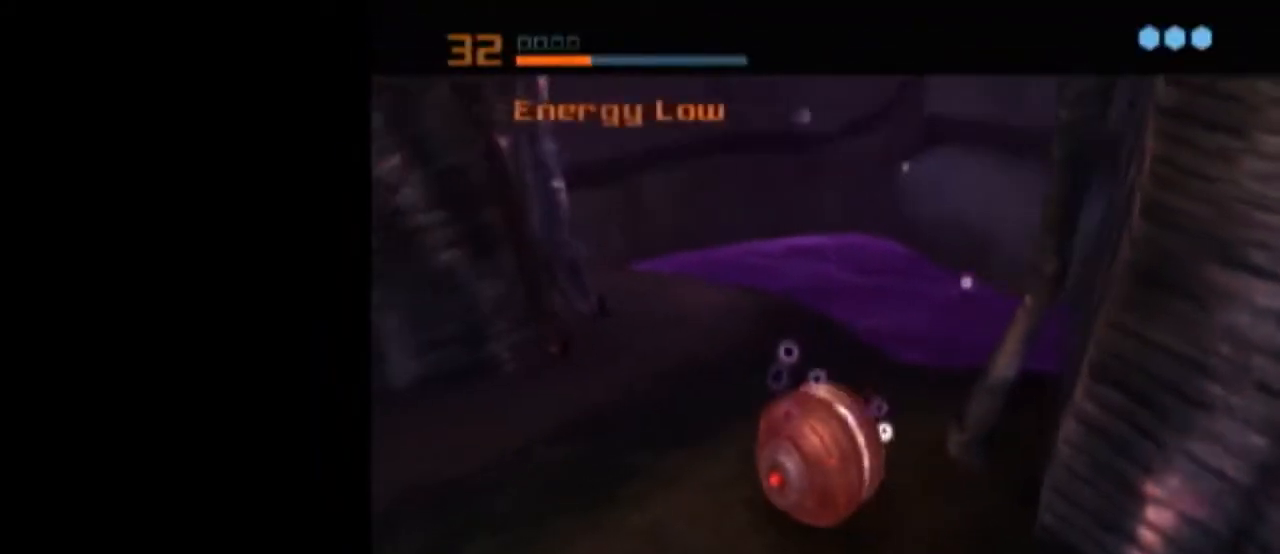
{"buttons": ["L1"], "left_stick": "center", "right_stick": "center", "events": [[217, "A", "down"], [300, "A", "up"]]}
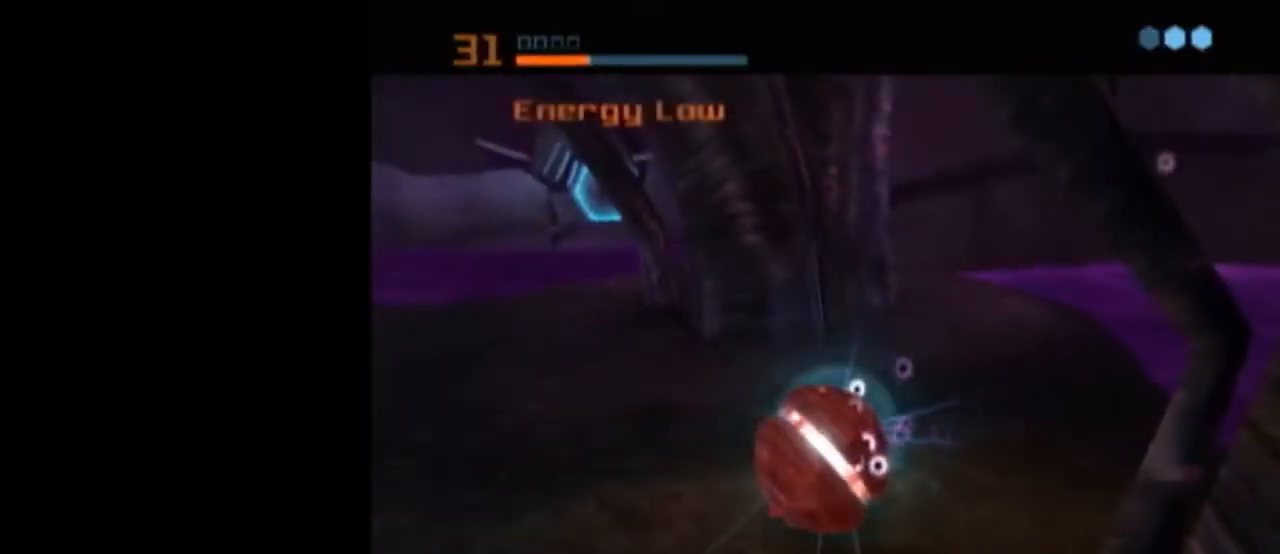
{"buttons": [], "left_stick": "center", "right_stick": "center", "events": [[17, "L1", "up"]]}
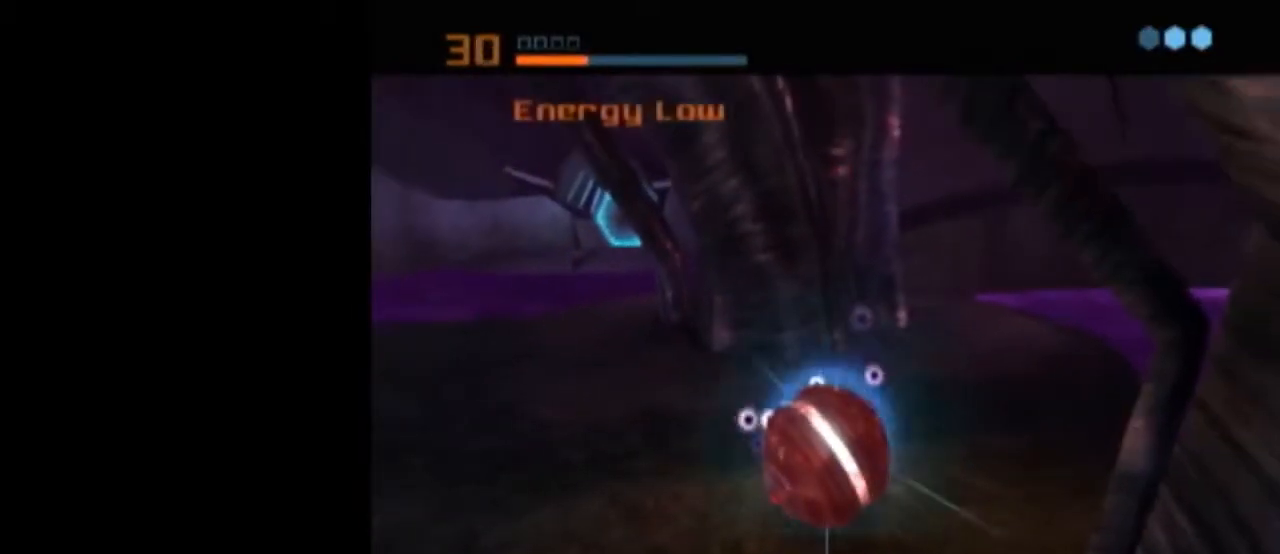
{"buttons": [], "left_stick": "center", "right_stick": "center", "events": [[183, "A", "down"], [233, "A", "up"], [300, "A", "down"], [367, "A", "up"], [433, "A", "down"], [483, "A", "up"]]}
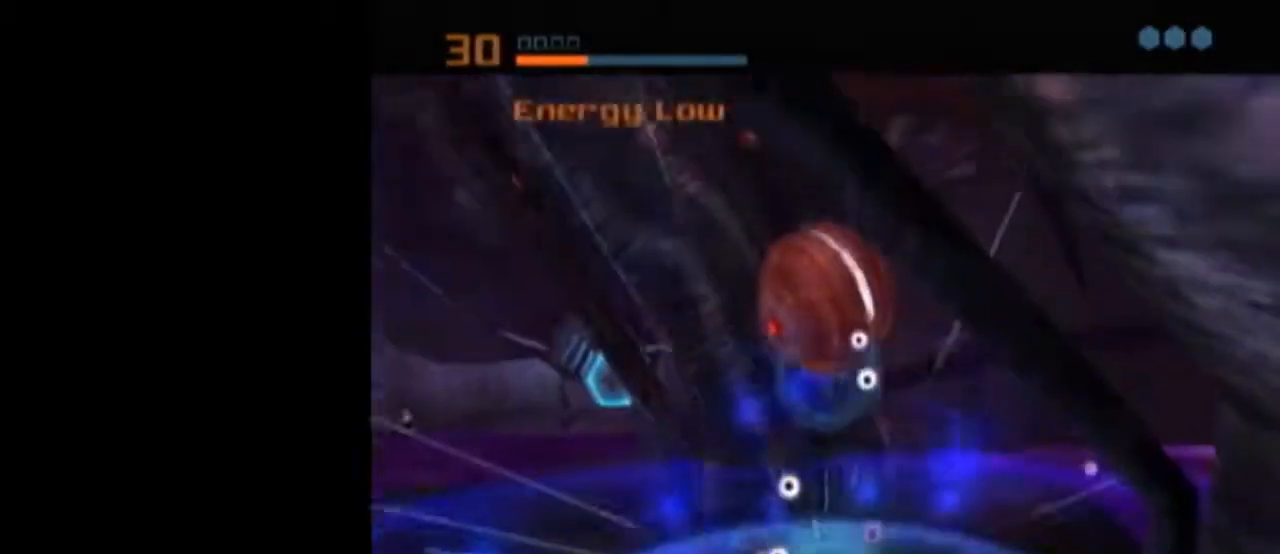
{"buttons": ["L1"], "left_stick": "center", "right_stick": "center", "events": [[267, "L1", "down"]]}
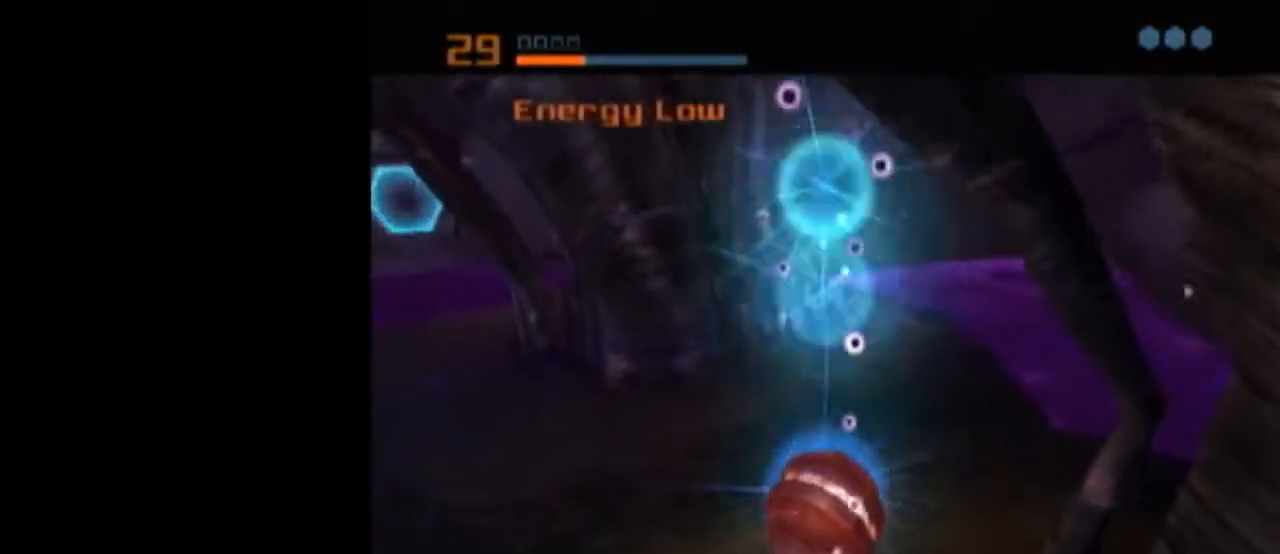
{"buttons": [], "left_stick": "center", "right_stick": "center", "events": [[400, "L1", "up"]]}
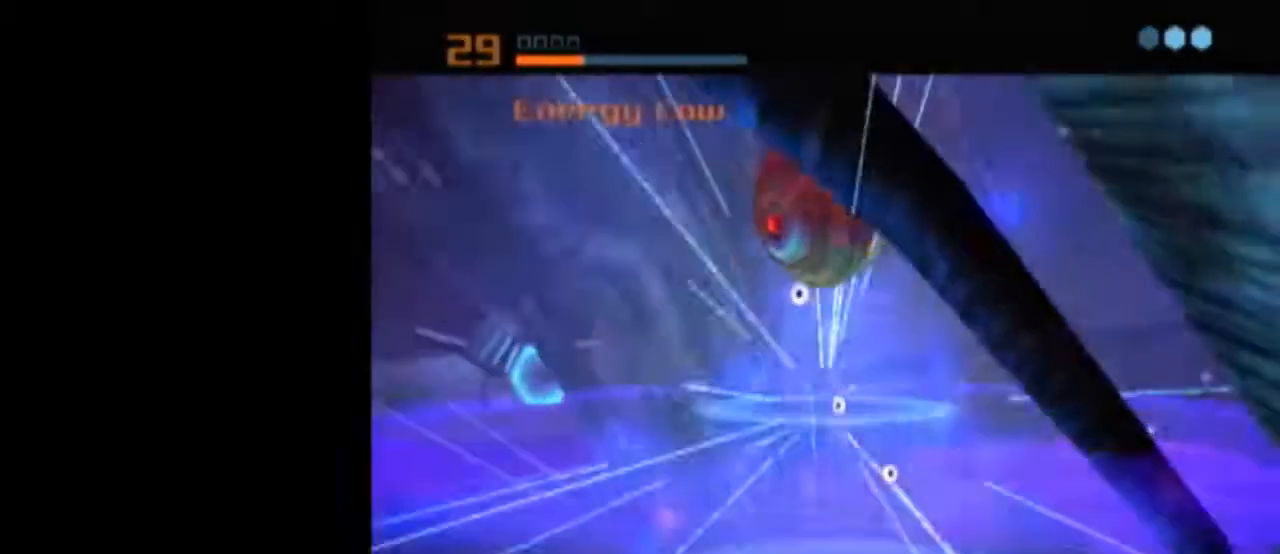
{"buttons": ["B", "L1"], "left_stick": "up-left", "right_stick": "center", "events": [[17, "X", "down"], [50, "B", "down"], [50, "L1", "down"], [83, "left_stick", "up-left"], [117, "X", "up"]]}
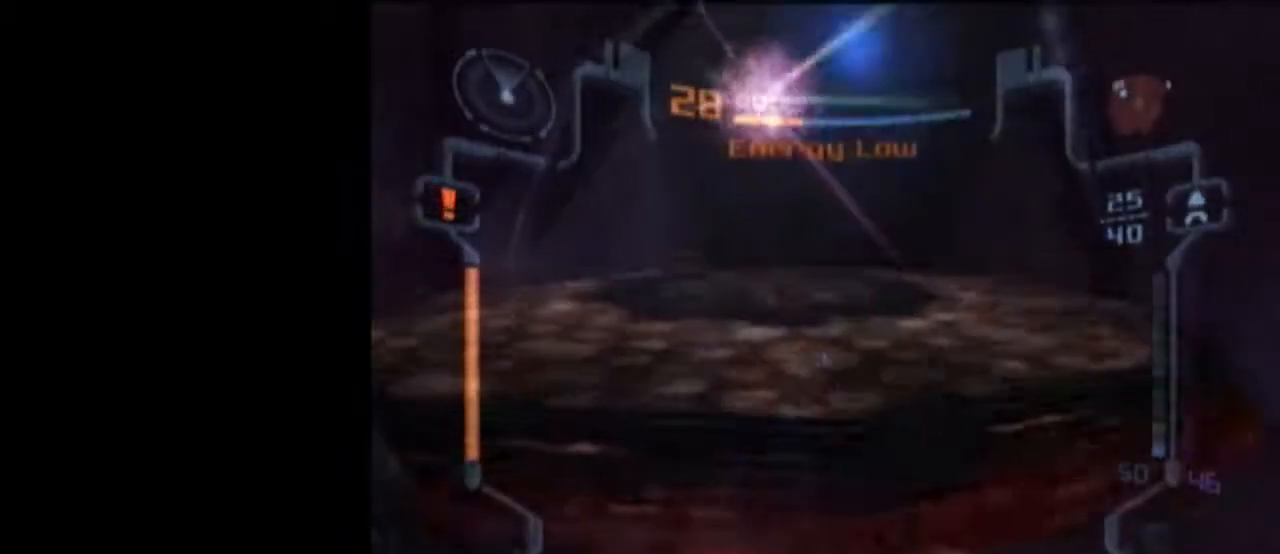
{"buttons": ["B", "L1"], "left_stick": "up-left", "right_stick": "center", "events": []}
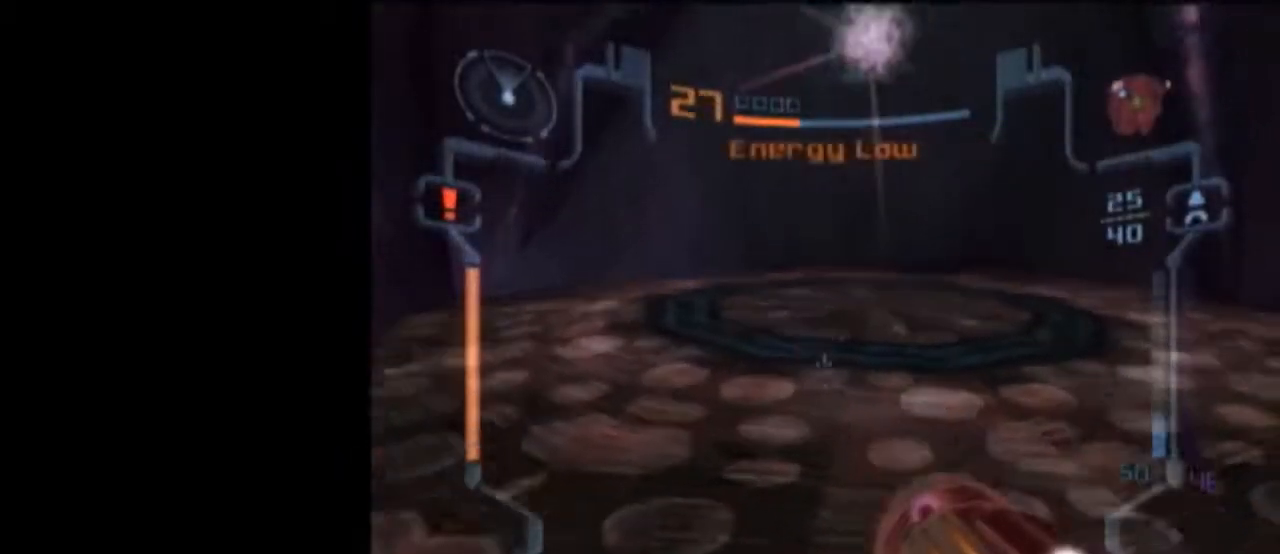
{"buttons": ["L1"], "left_stick": "down", "right_stick": "center", "events": [[50, "B", "up"], [50, "L1", "up"], [50, "left_stick", "left"], [183, "left_stick", "down-left"], [400, "left_stick", "down"], [433, "L1", "down"]]}